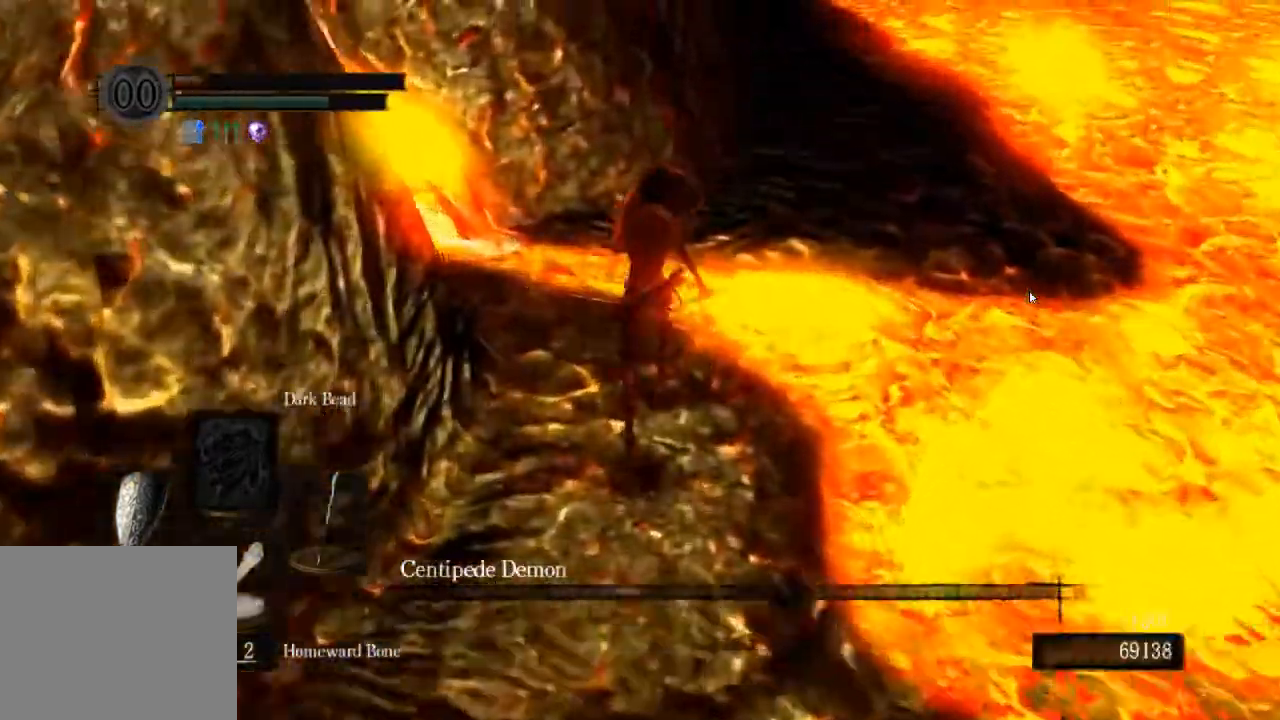
Gameplay with a controller (PlayStation layout); each line is a JSON object with the inputs held at the frame after it (dt_ms = milliseconds from this image to that frame). "events" lists button and stick changes between this image and that frame as [ms after this image, input, new state], when the widget could be followed in between.
{"dt_ms": 500, "buttons": ["L1"], "left_stick": "up", "right_stick": "down-right", "events": [[100, "CIRCLE", "down"], [200, "CIRCLE", "up"], [200, "L2", "down"], [267, "L2", "up"]]}
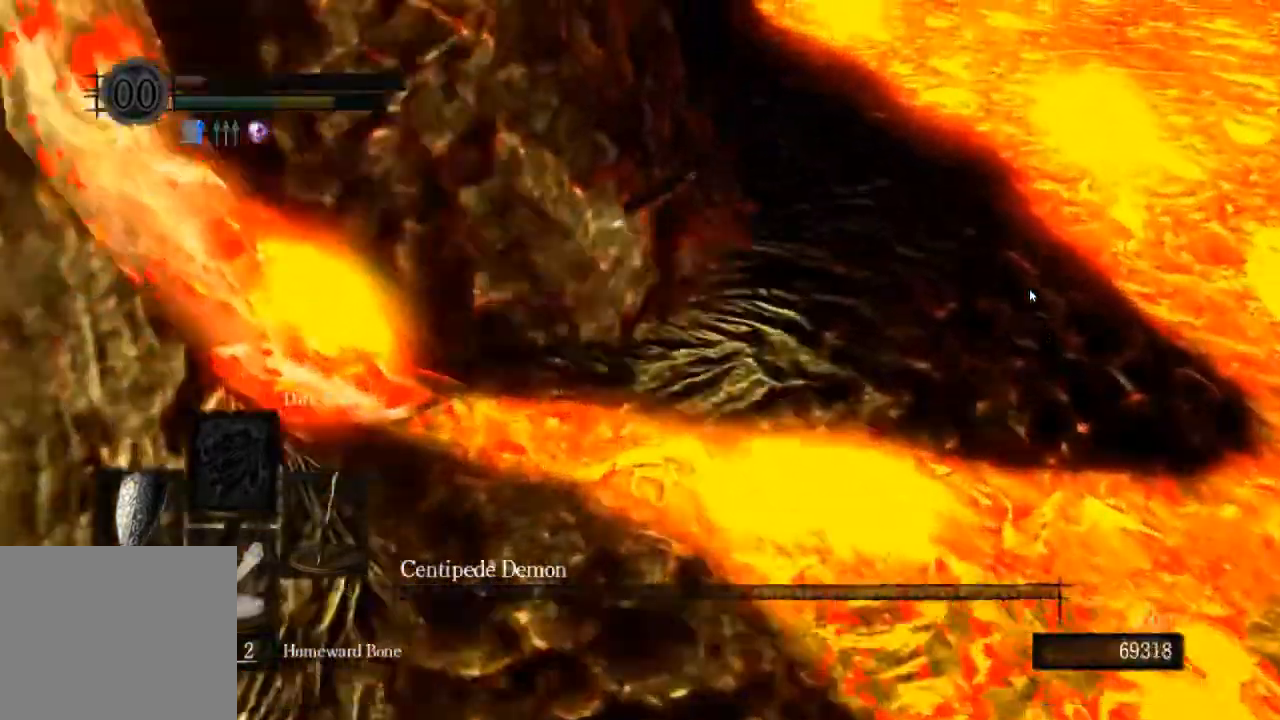
{"dt_ms": 500, "buttons": ["CIRCLE"], "left_stick": "up-left", "right_stick": "down-right"}
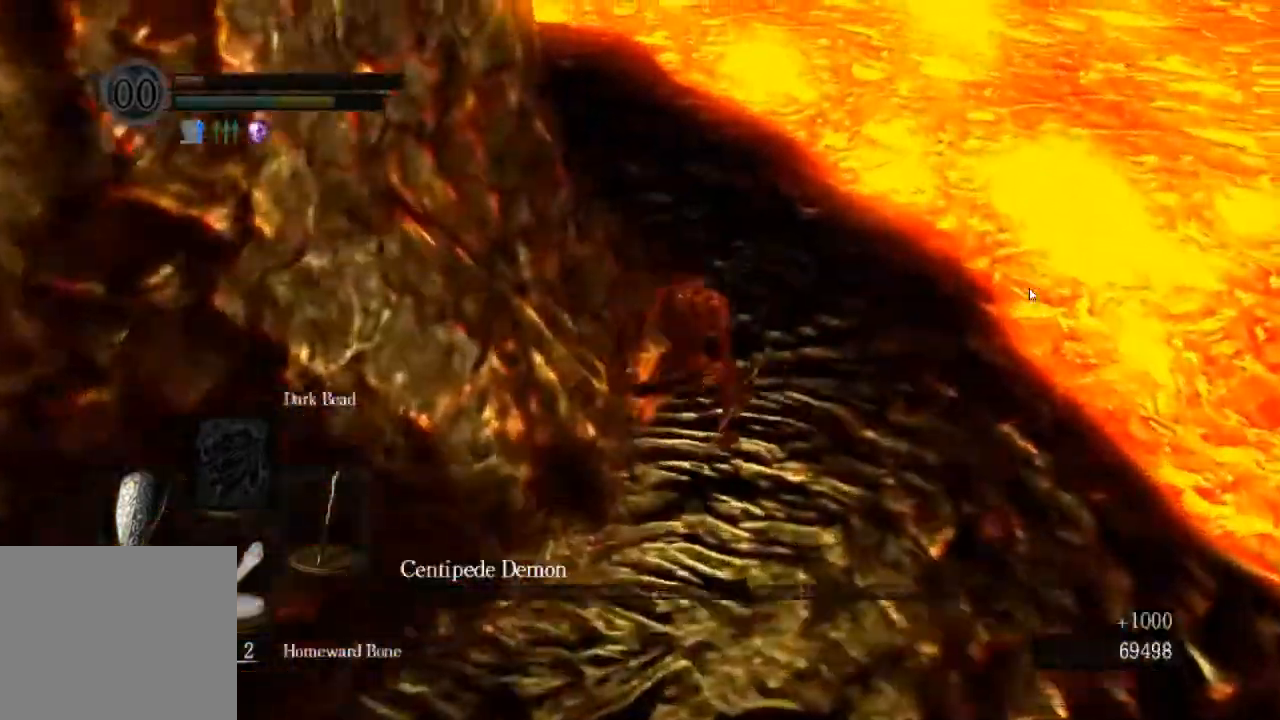
{"dt_ms": 500, "buttons": ["CIRCLE"], "left_stick": "up", "right_stick": "right", "events": [[67, "left_stick", "up"], [367, "DPAD_DOWN", "down"], [433, "right_stick", "right"], [500, "DPAD_DOWN", "up"]]}
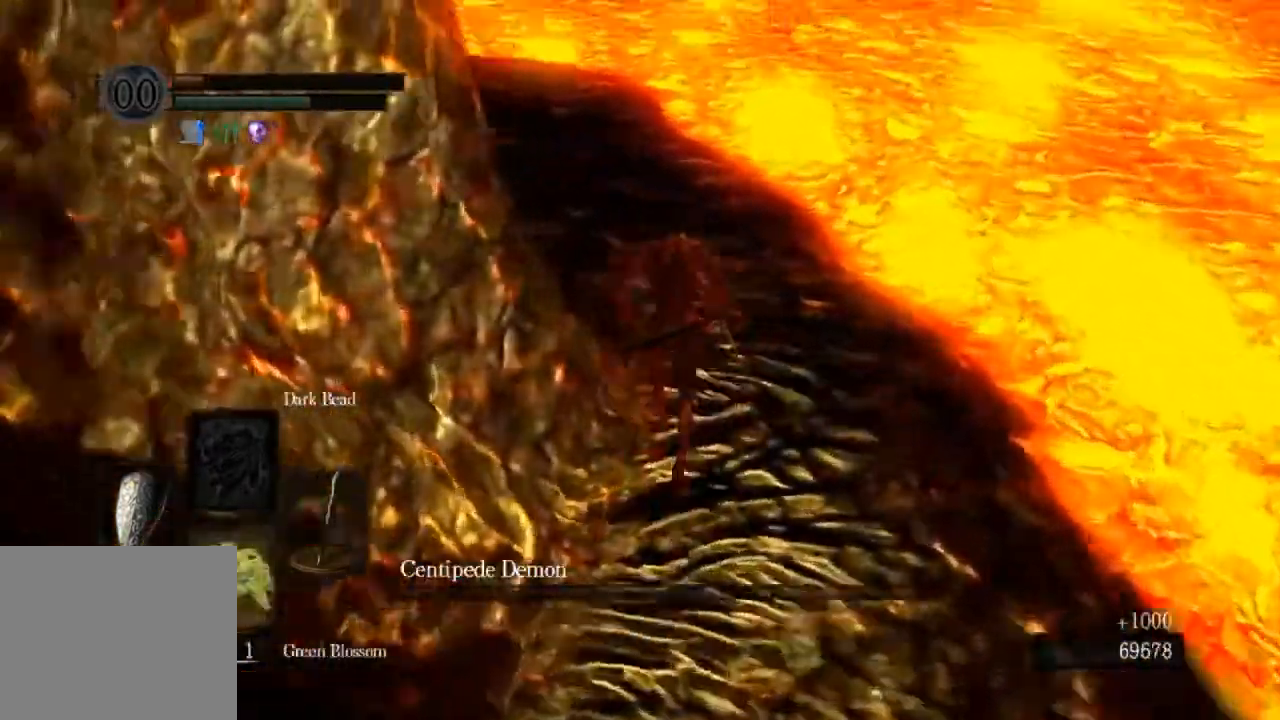
{"dt_ms": 1000, "buttons": ["CIRCLE"], "left_stick": "up", "right_stick": "down-left"}
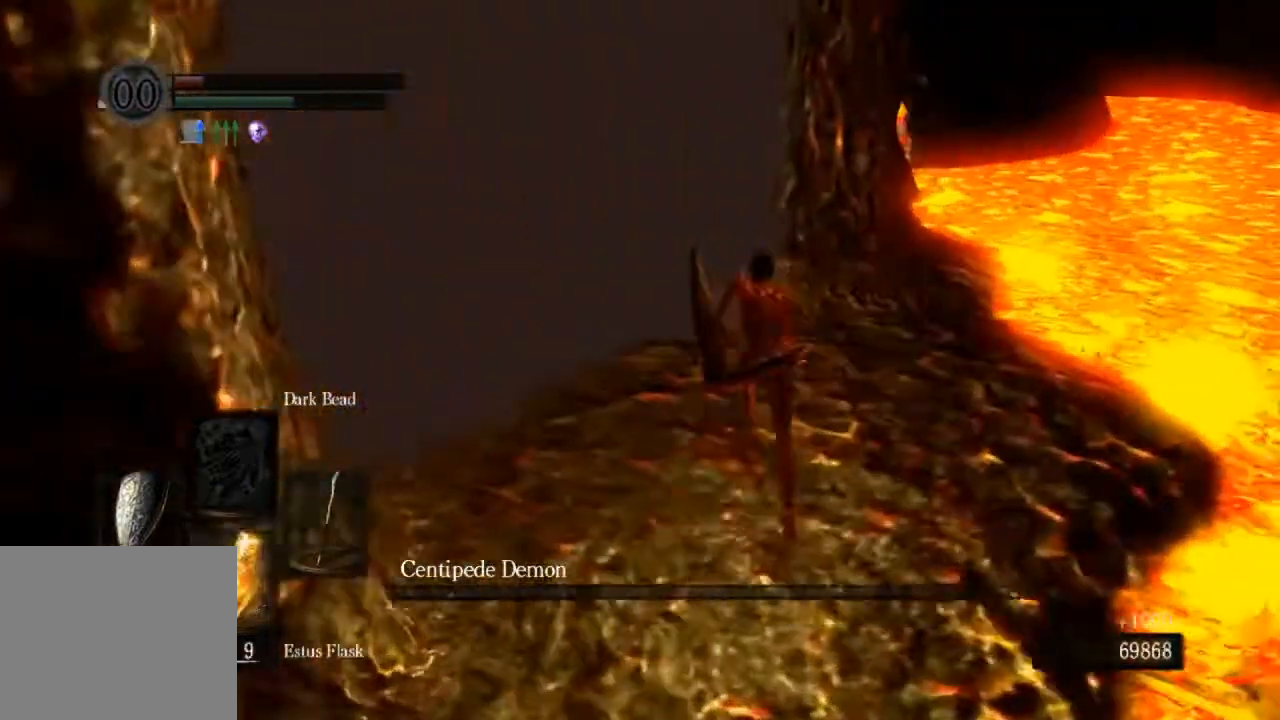
{"dt_ms": 500, "buttons": [], "left_stick": "up", "right_stick": "down-left", "events": [[167, "SQUARE", "down"], [233, "right_stick", "down"], [267, "SQUARE", "up"], [333, "CIRCLE", "up"], [333, "right_stick", "down-left"]]}
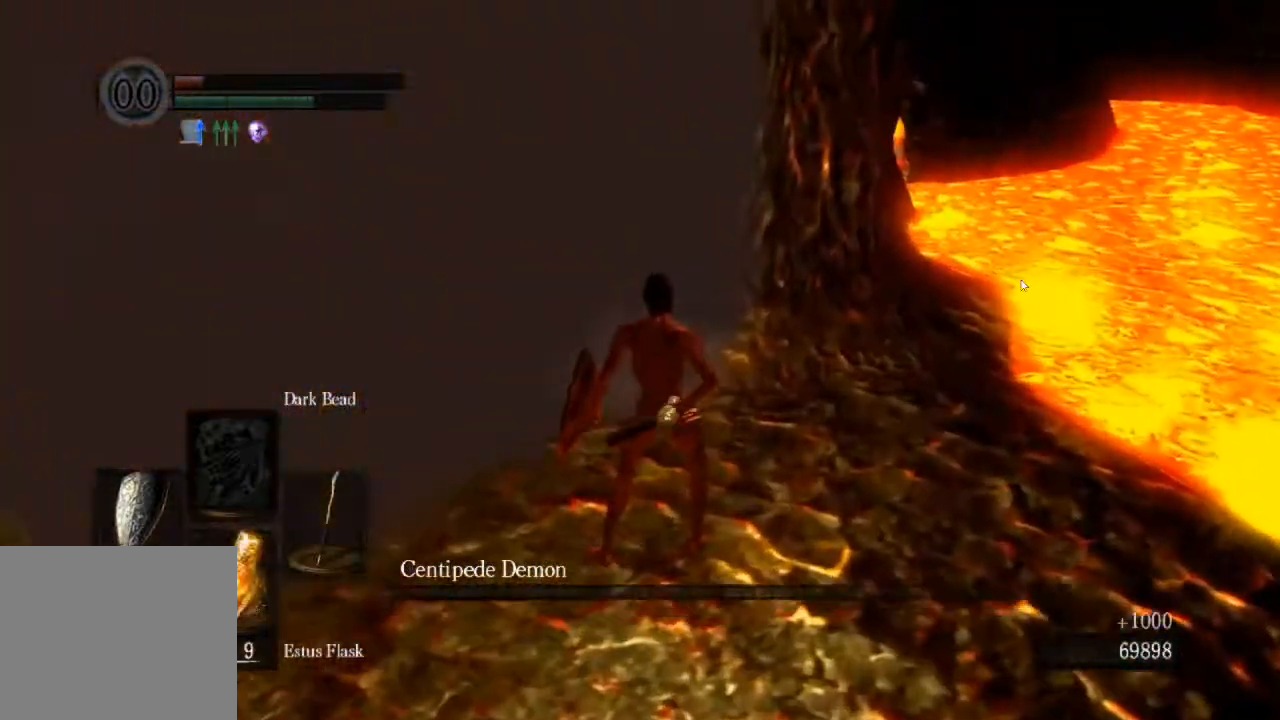
{"dt_ms": 500, "buttons": [], "left_stick": "up", "right_stick": "center", "events": [[233, "right_stick", "center"]]}
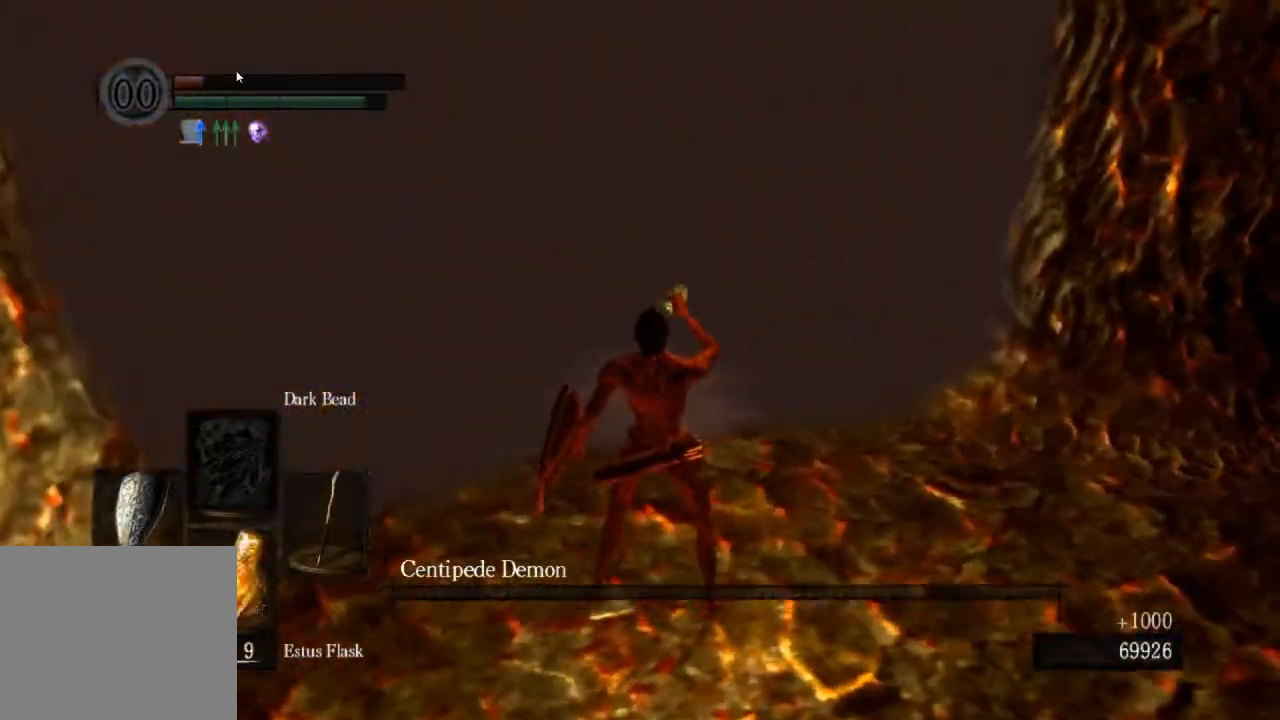
{"dt_ms": 500, "buttons": [], "left_stick": "up", "right_stick": "center", "events": []}